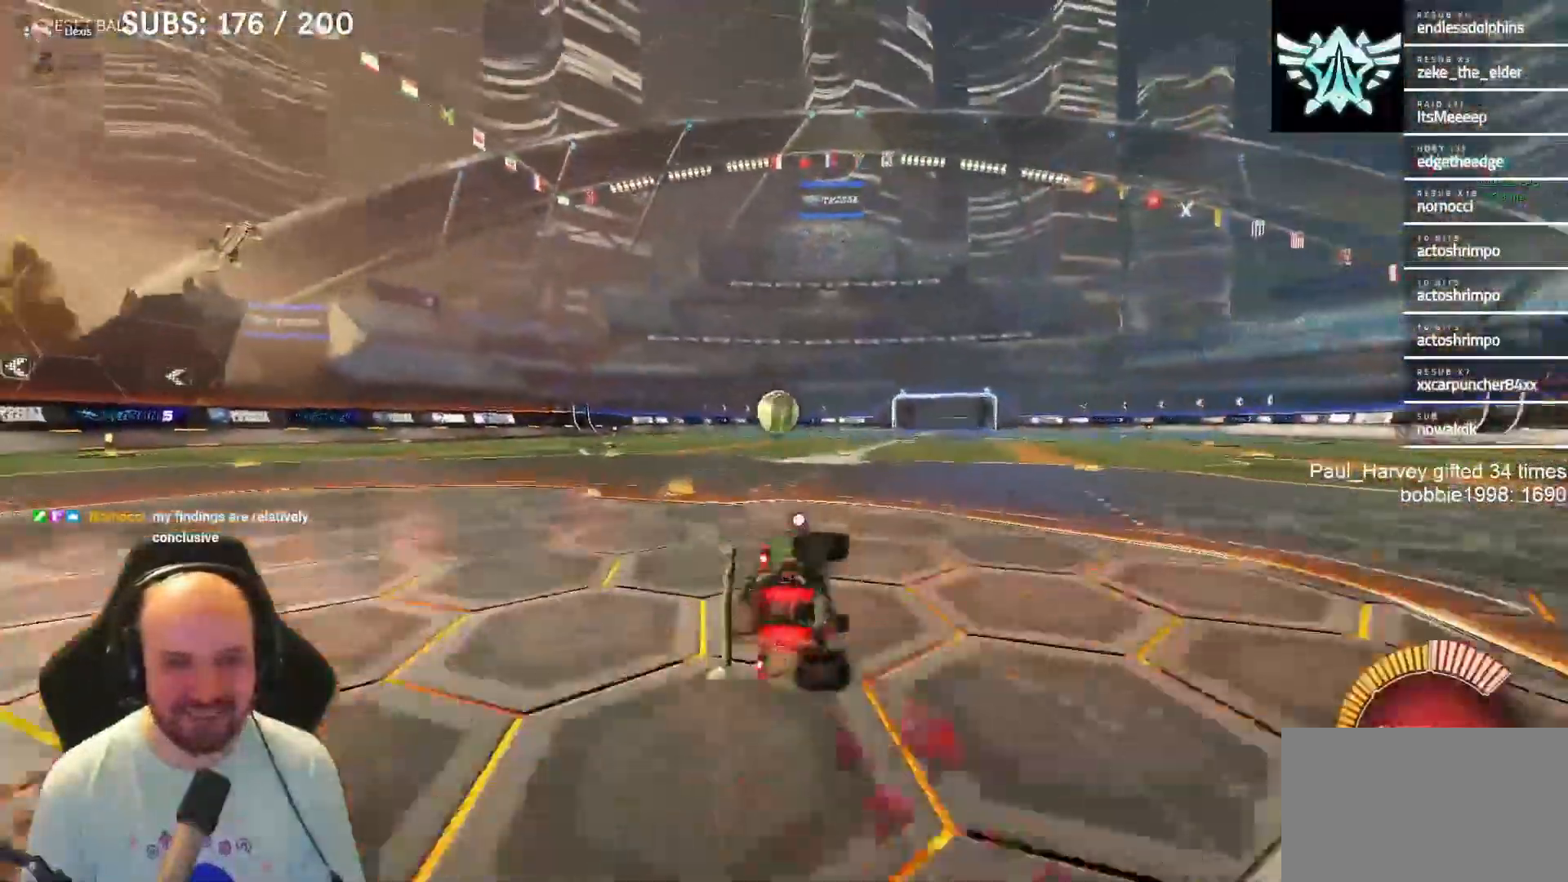
Gameplay with a controller (PlayStation layout); each line is a JSON object with the inputs held at the frame after it. "events" lists button and stick changes between this image and that frame as [ms after this image, input, new state], when the widget could be followed in between.
{"buttons": ["CROSS", "SQUARE", "L1", "R2"], "left_stick": "down-left", "right_stick": "center", "events": []}
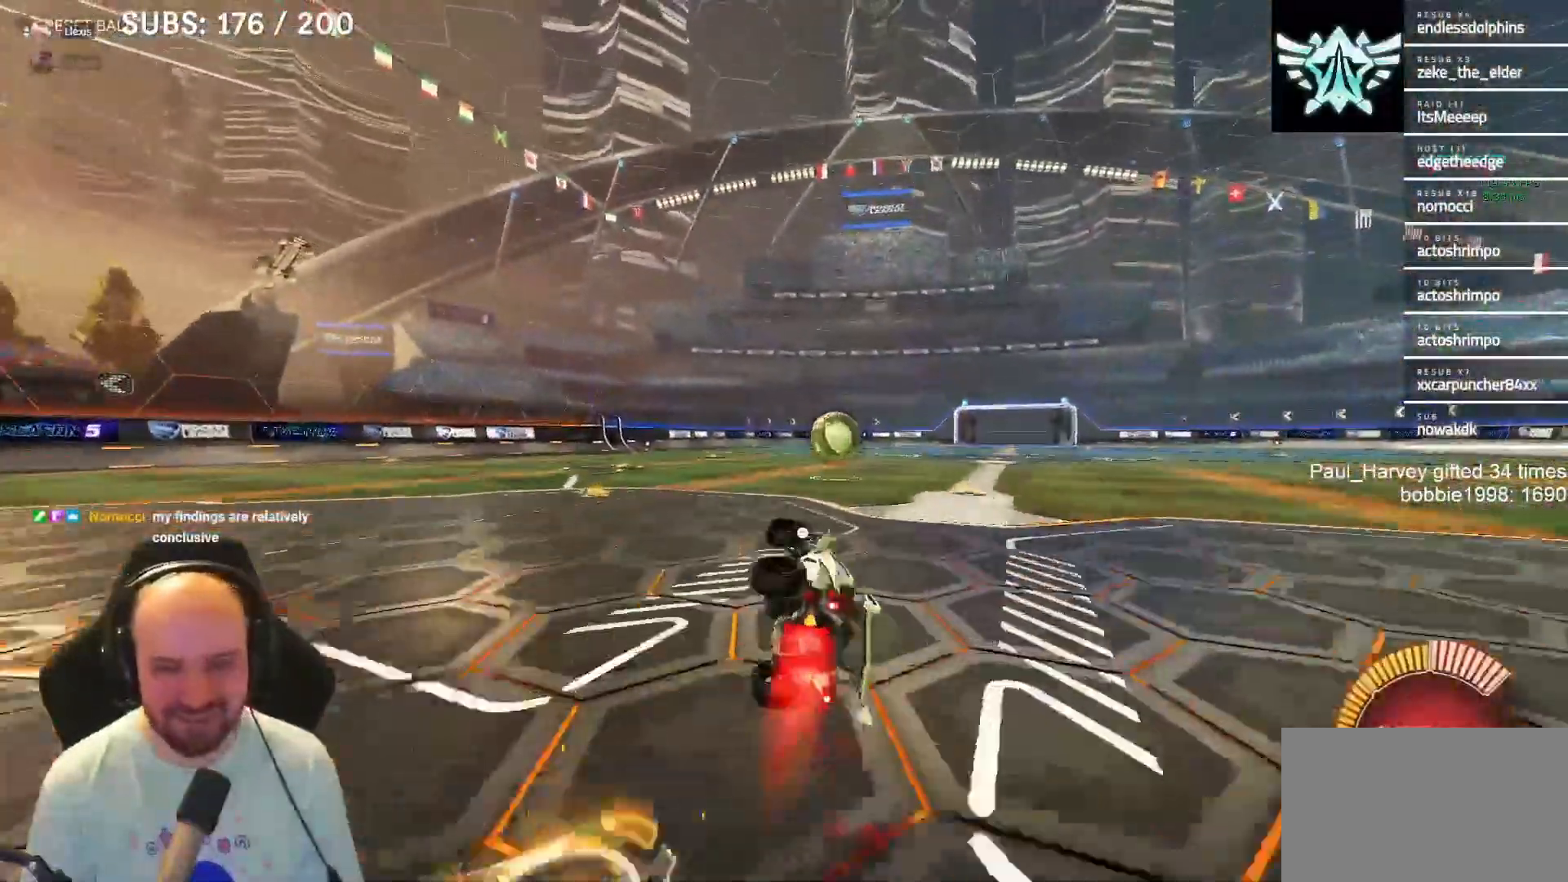
{"buttons": ["R2"], "left_stick": "center", "right_stick": "center", "events": [[50, "CROSS", "up"], [50, "L1", "up"], [83, "SQUARE", "up"], [83, "left_stick", "center"], [117, "TRIANGLE", "down"], [250, "TRIANGLE", "up"]]}
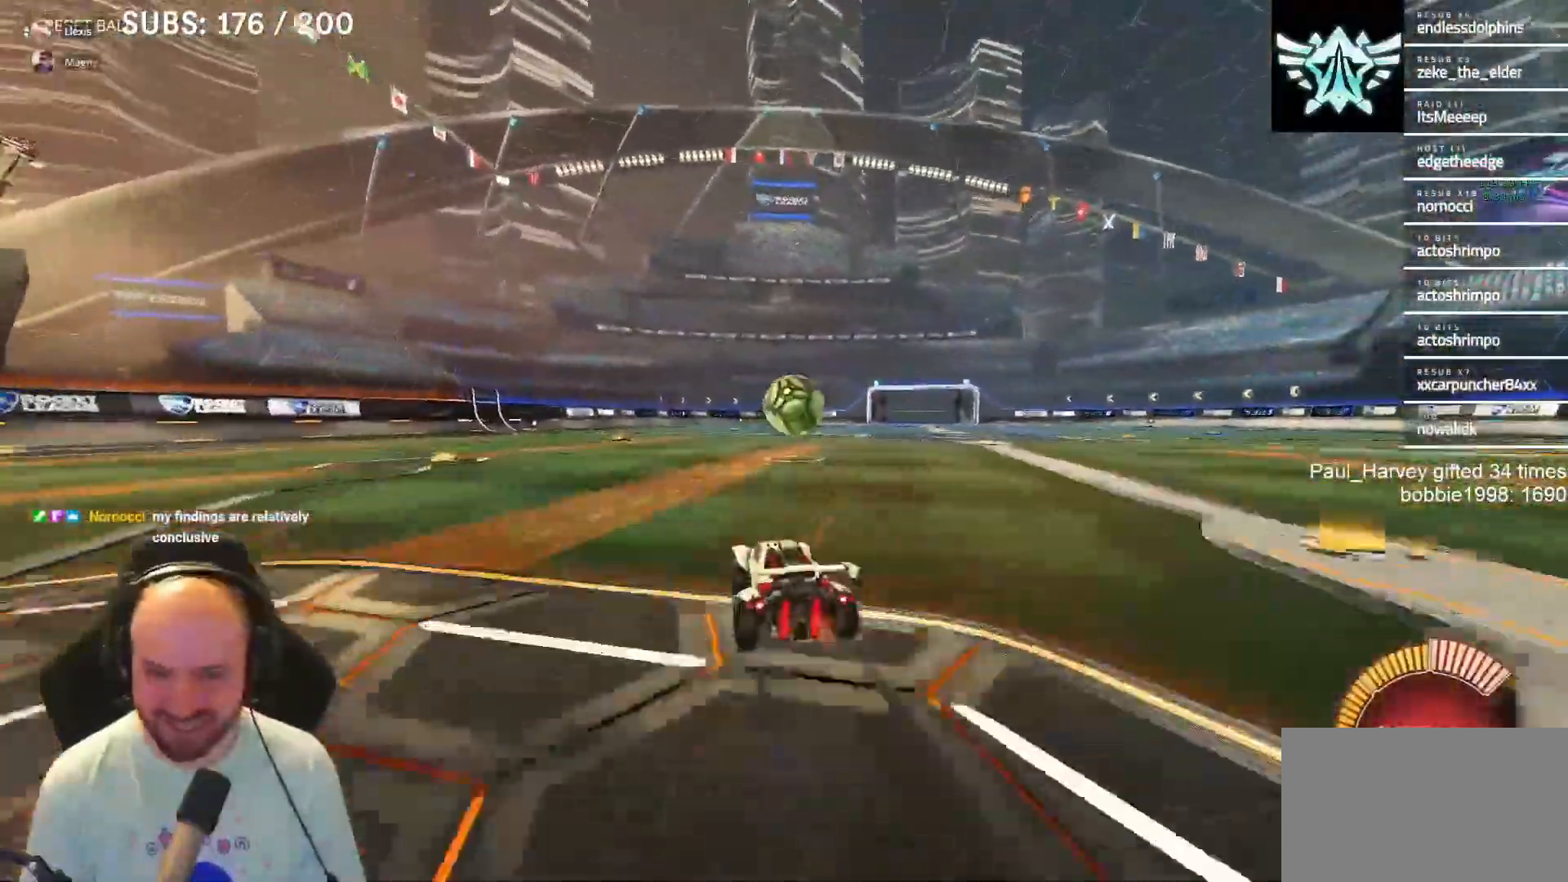
{"buttons": ["R2"], "left_stick": "center", "right_stick": "center", "events": [[17, "left_stick", "up-right"], [50, "L1", "down"], [117, "L1", "up"], [117, "left_stick", "center"], [300, "left_stick", "left"], [417, "left_stick", "center"]]}
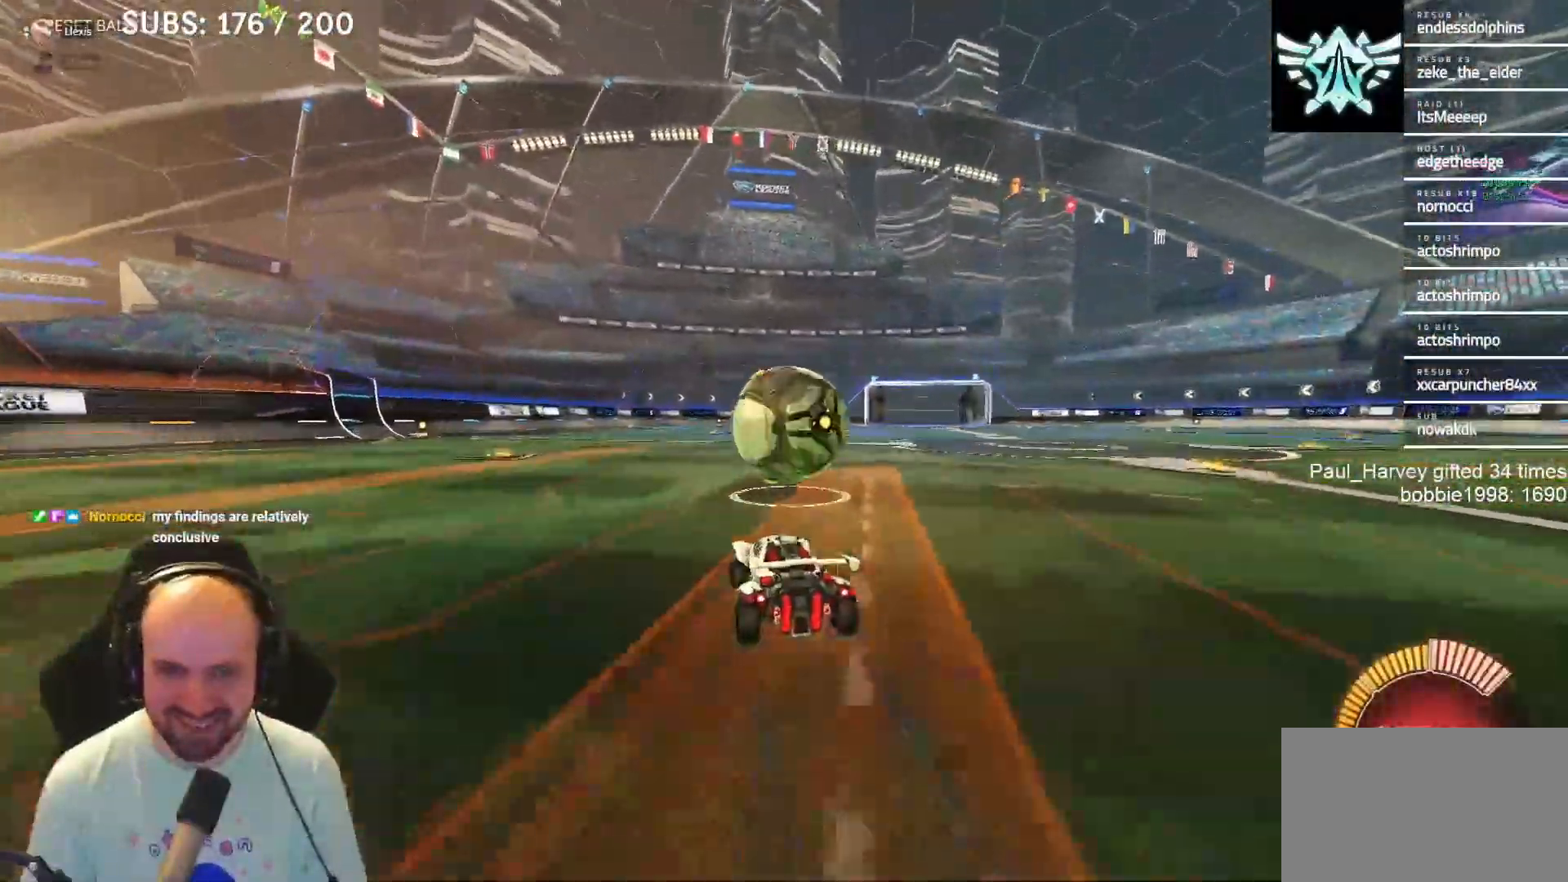
{"buttons": ["CROSS", "SQUARE", "R2"], "left_stick": "down-right", "right_stick": "center", "events": [[100, "CROSS", "down"], [100, "L1", "down"], [100, "left_stick", "up-right"], [150, "CROSS", "up"], [217, "CROSS", "down"], [250, "SQUARE", "down"], [283, "L1", "up"], [283, "left_stick", "down-right"]]}
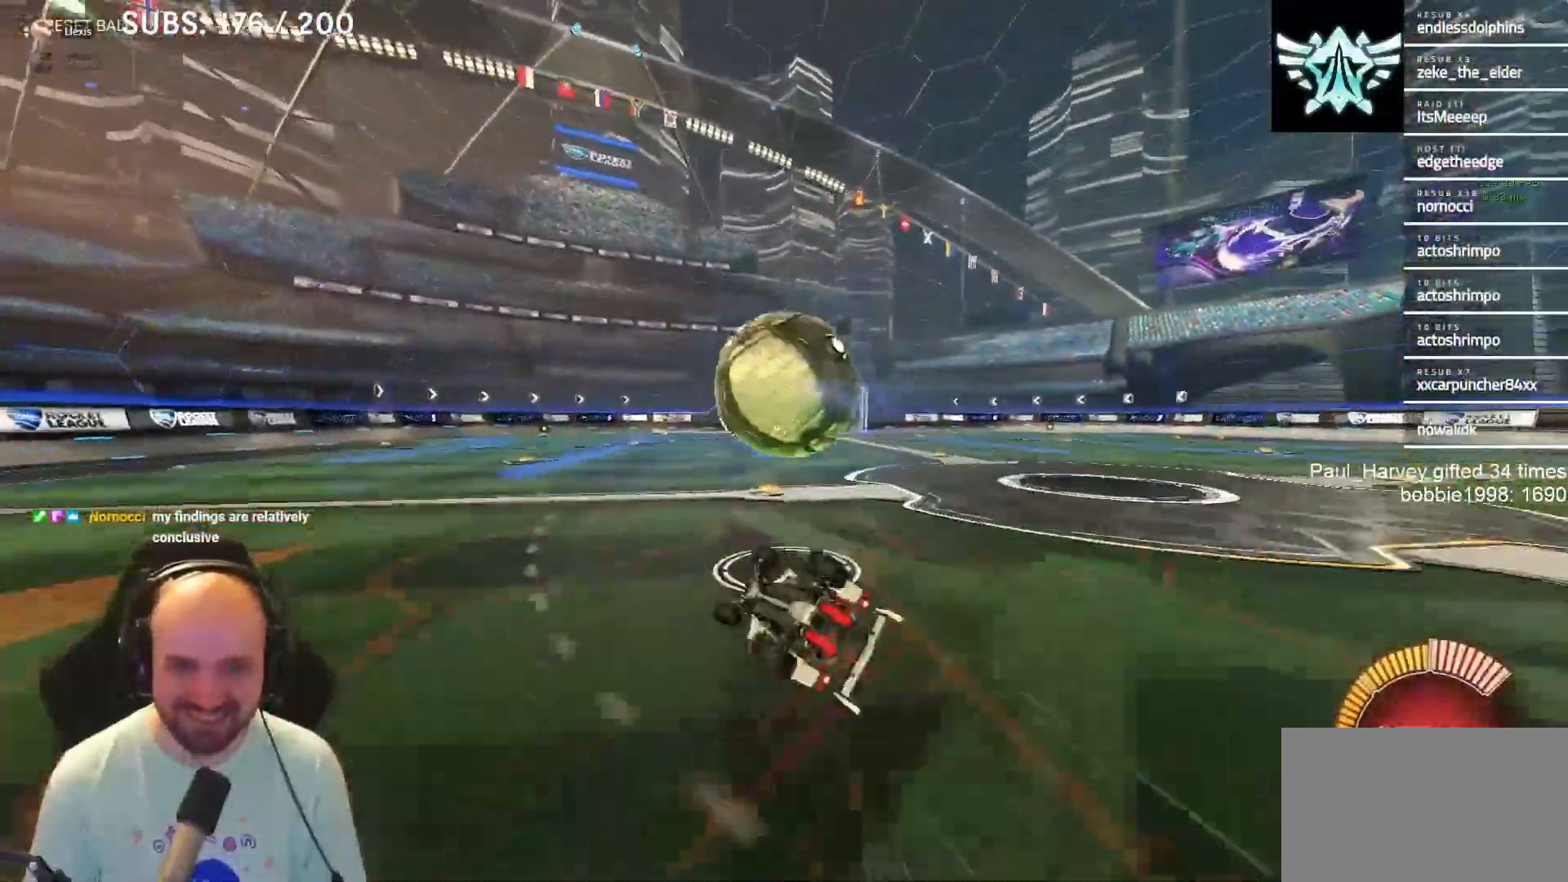
{"buttons": ["R2"], "left_stick": "center", "right_stick": "center", "events": [[50, "L1", "down"], [183, "L1", "up"], [417, "SQUARE", "up"], [450, "CROSS", "up"], [483, "left_stick", "center"]]}
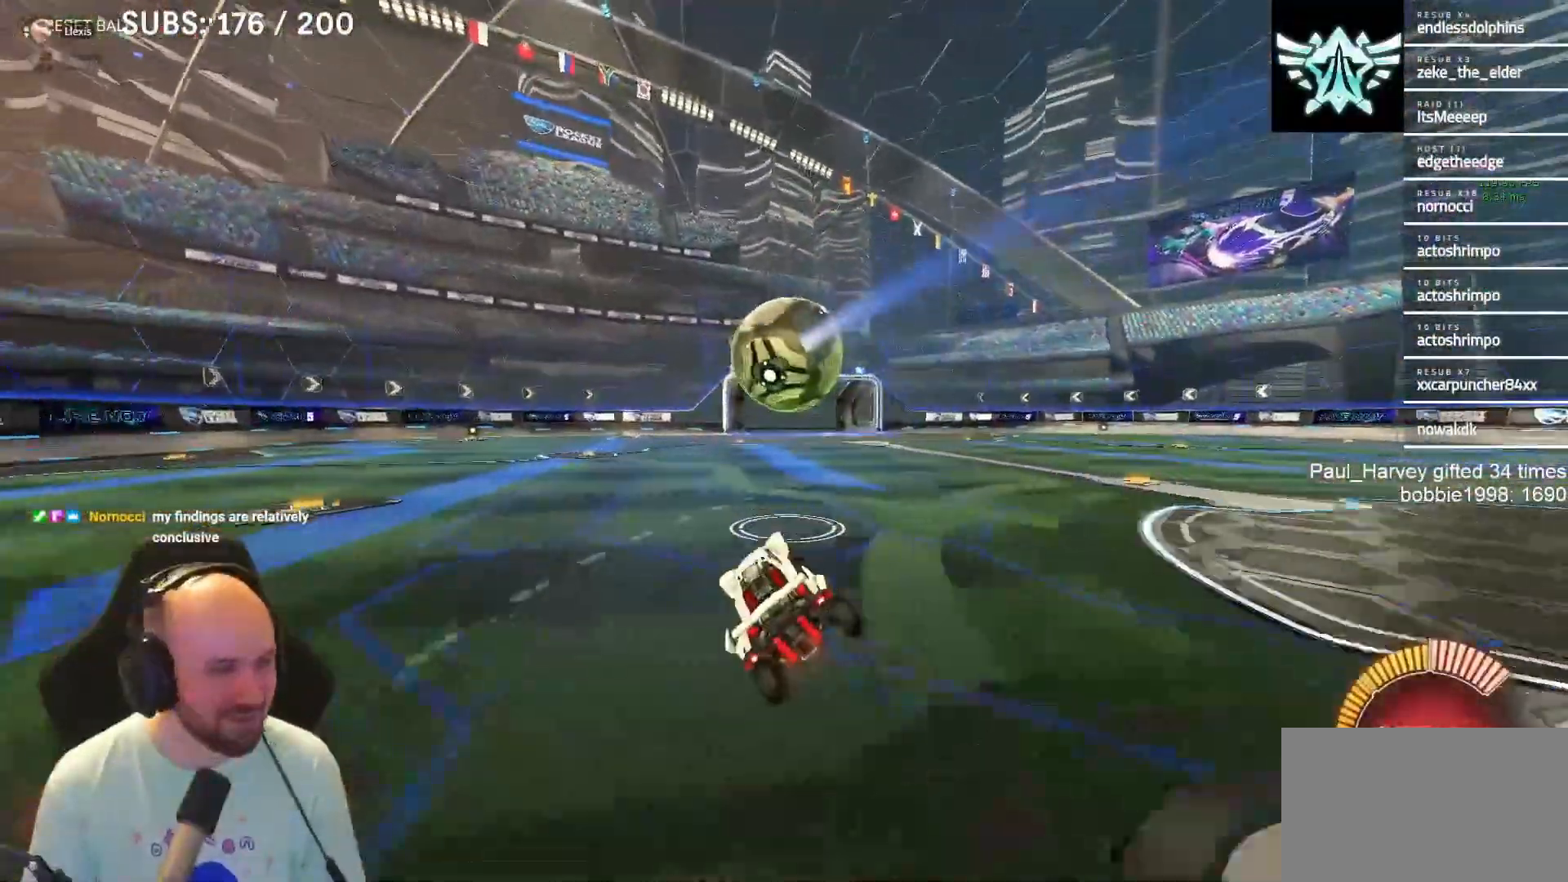
{"buttons": ["R2"], "left_stick": "center", "right_stick": "center", "events": []}
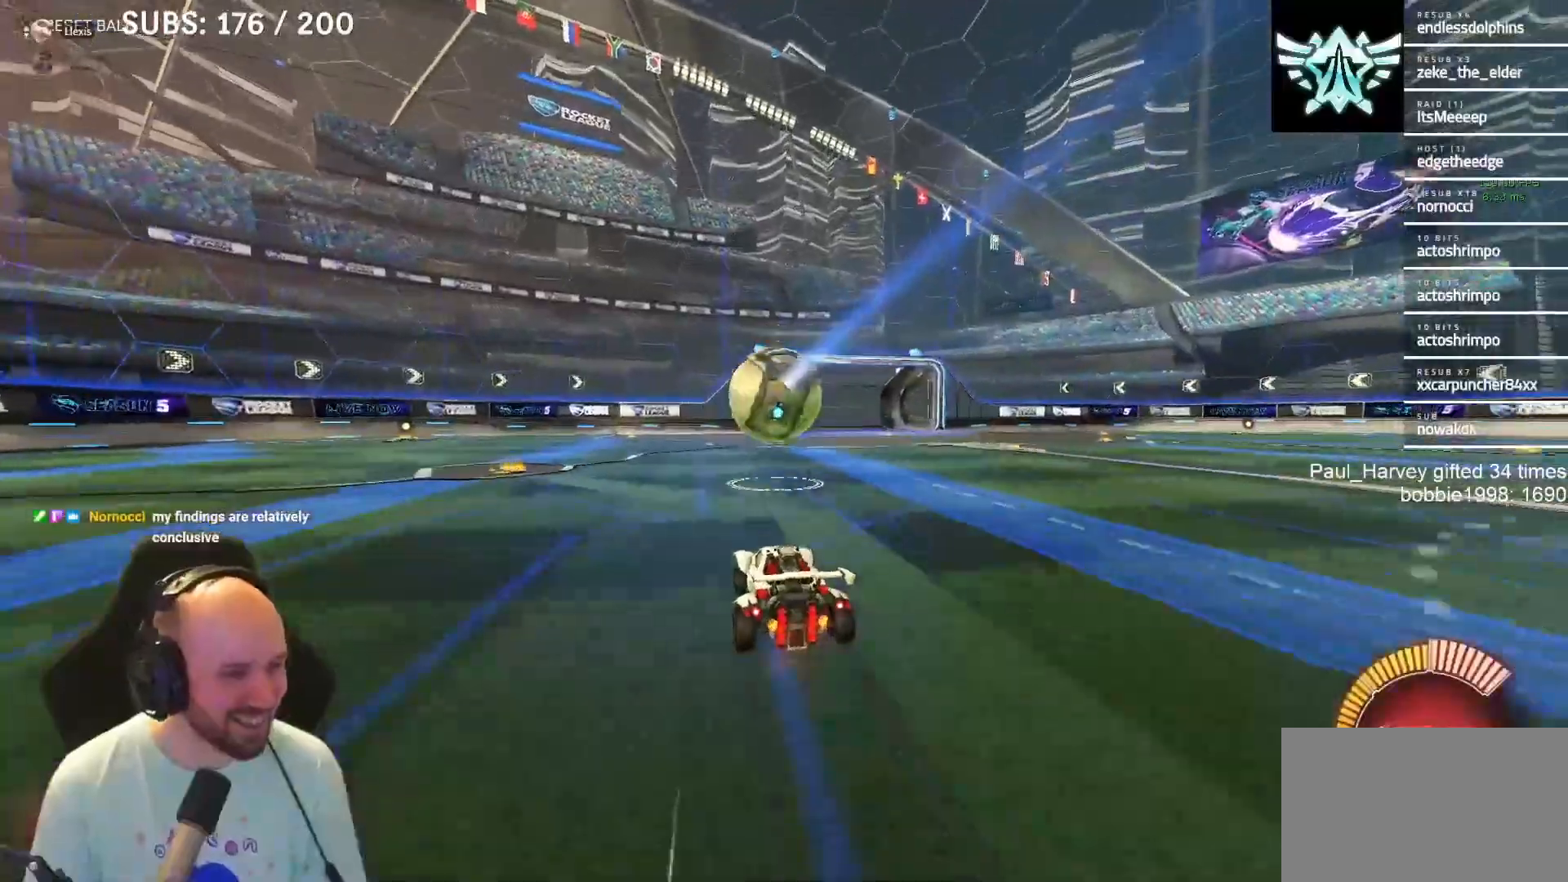
{"buttons": ["TRIANGLE", "R2"], "left_stick": "left", "right_stick": "center", "events": [[450, "left_stick", "left"], [483, "TRIANGLE", "down"]]}
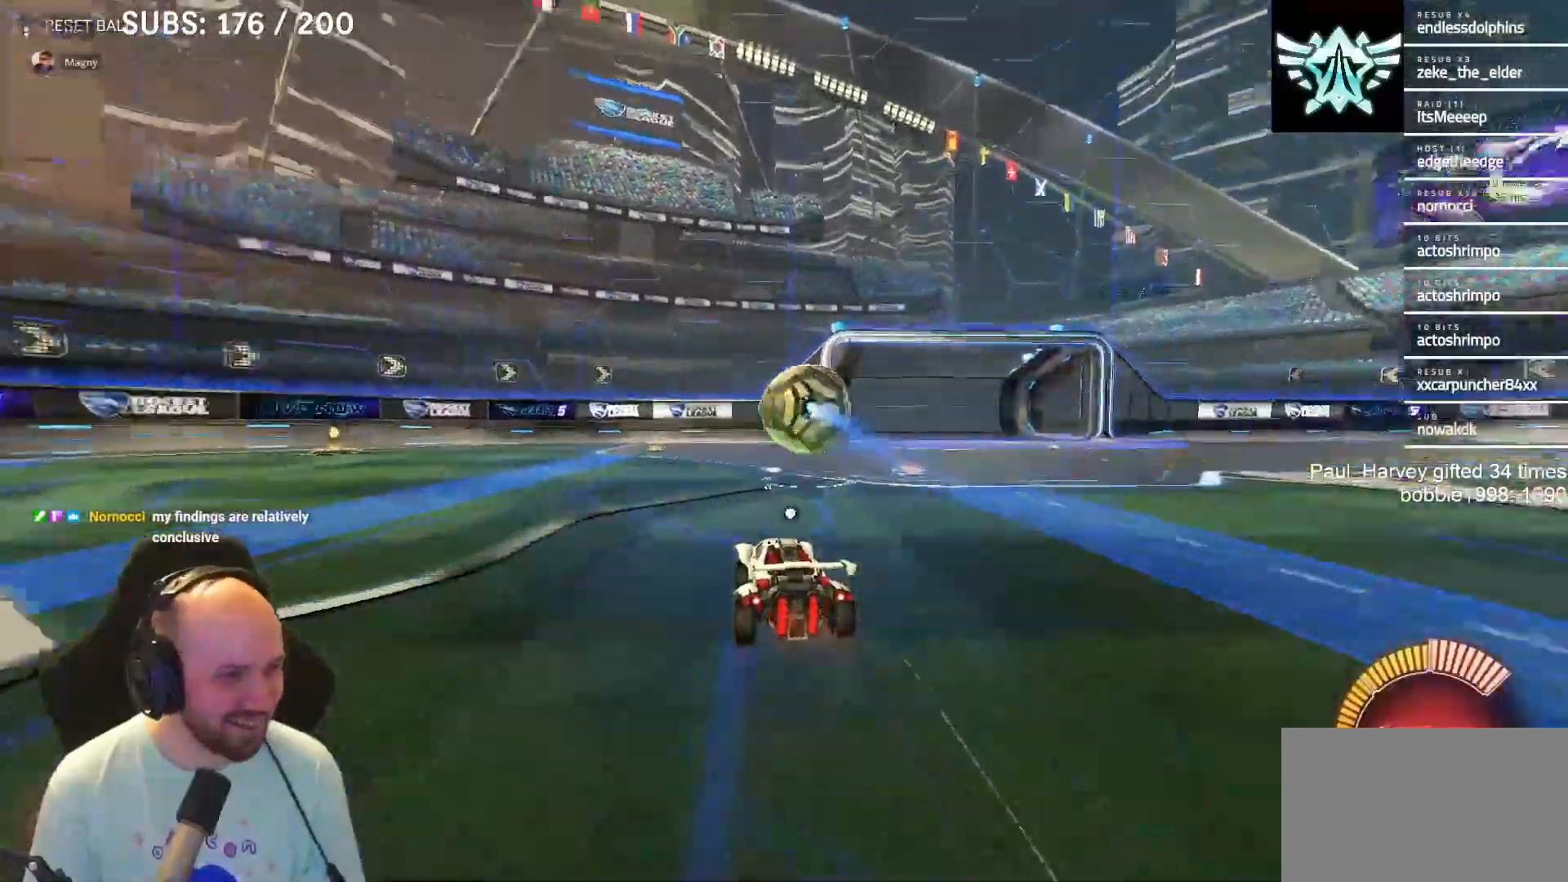
{"buttons": ["TRIANGLE", "R2"], "left_stick": "center", "right_stick": "center", "events": [[117, "TRIANGLE", "up"], [150, "left_stick", "center"], [483, "TRIANGLE", "down"]]}
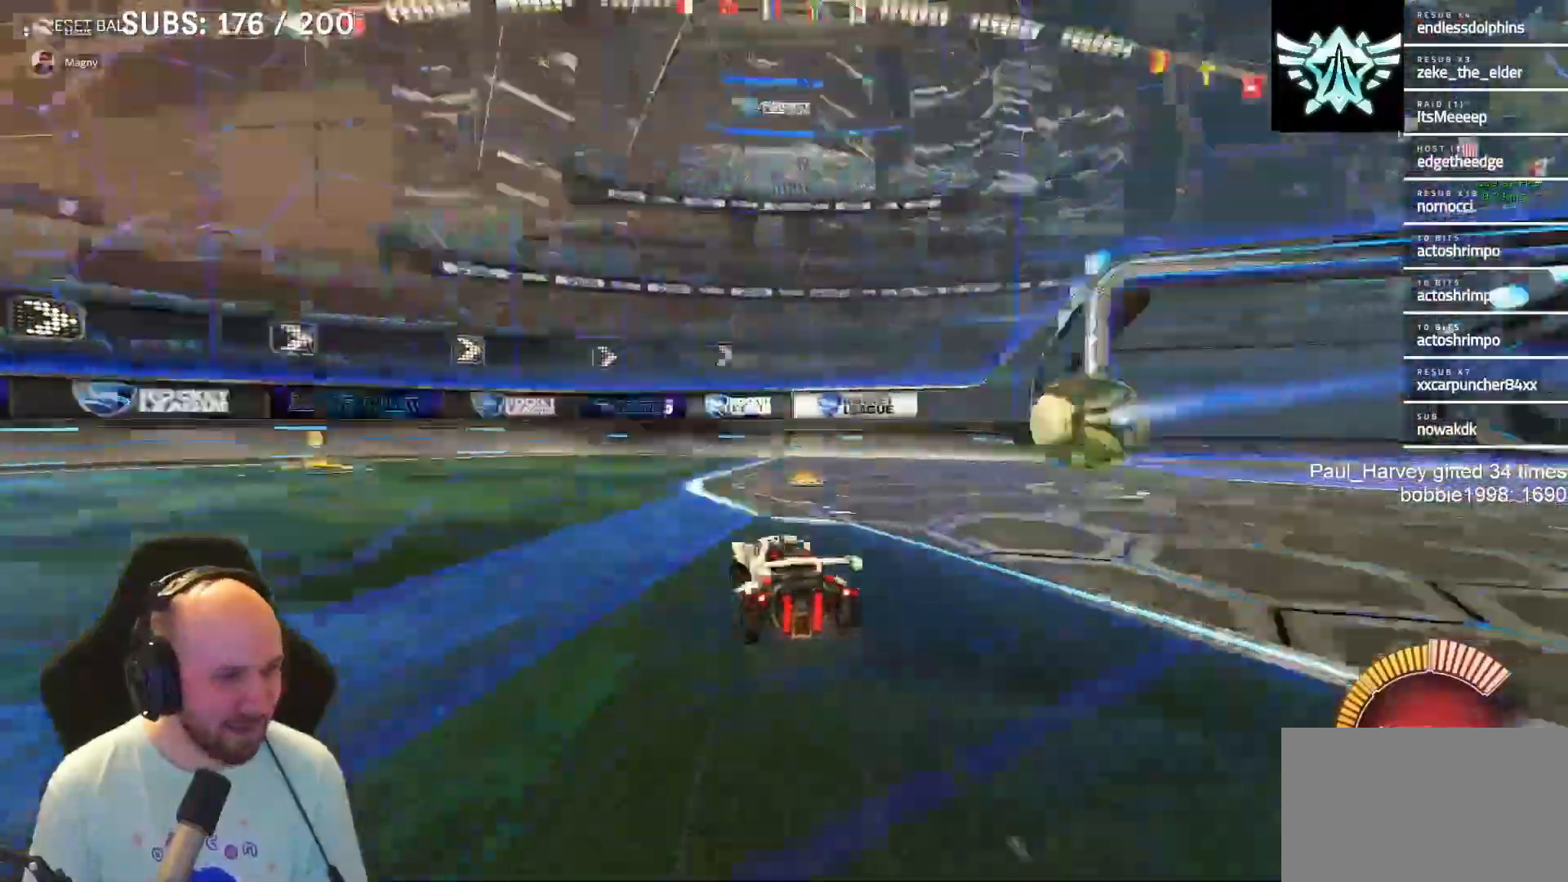
{"buttons": ["L2"], "left_stick": "center", "right_stick": "center", "events": [[50, "left_stick", "right"], [150, "TRIANGLE", "up"], [150, "left_stick", "center"], [350, "R2", "up"], [483, "L2", "down"]]}
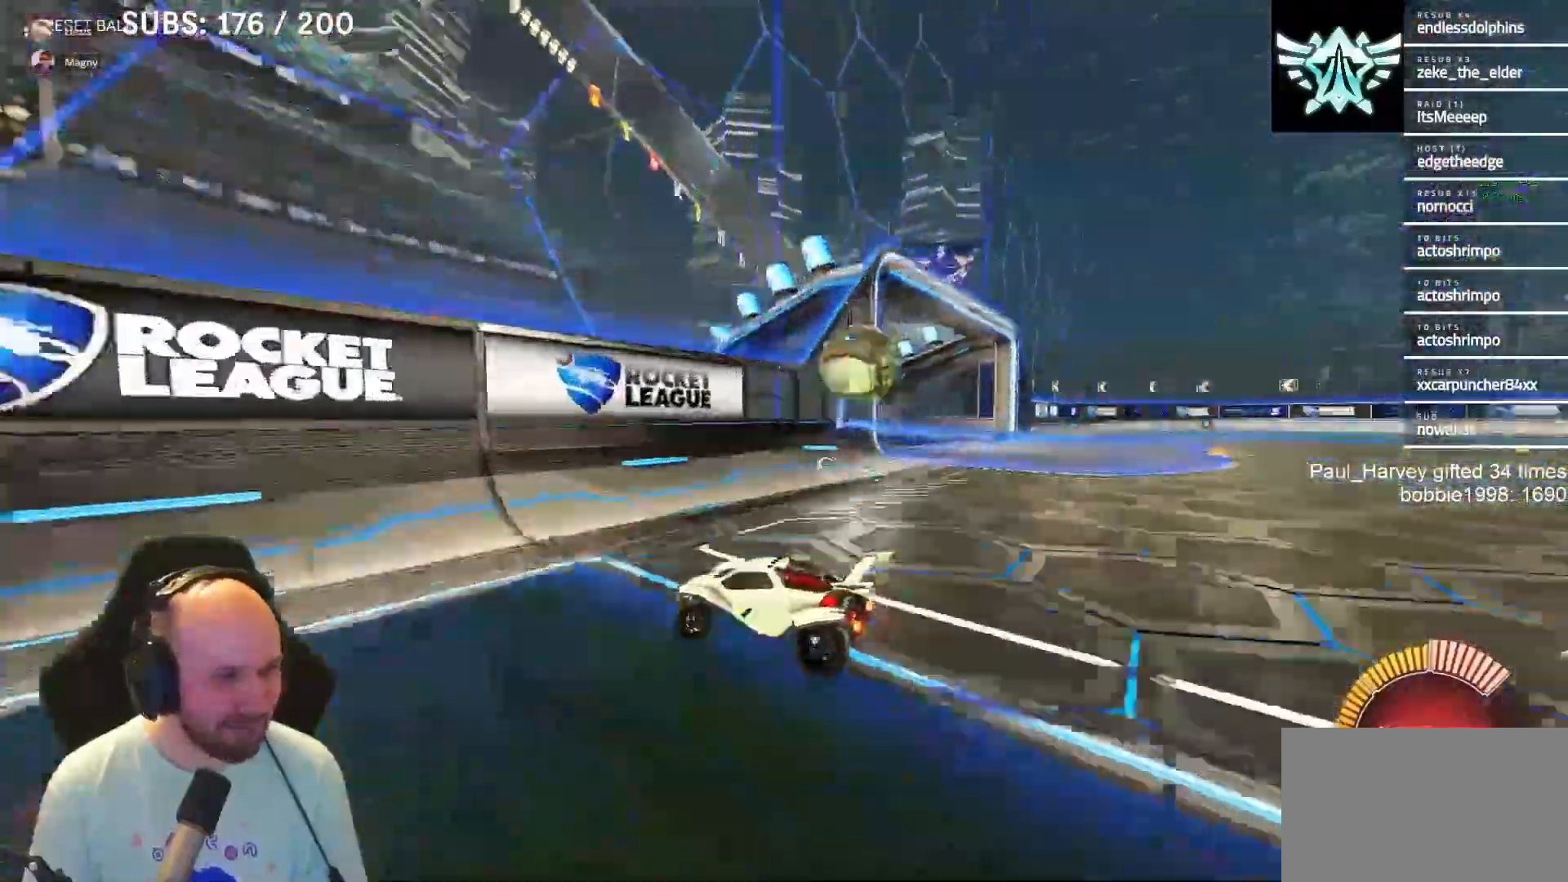
{"buttons": ["R2"], "left_stick": "right", "right_stick": "center", "events": [[183, "L2", "up"], [283, "R2", "down"], [383, "left_stick", "right"]]}
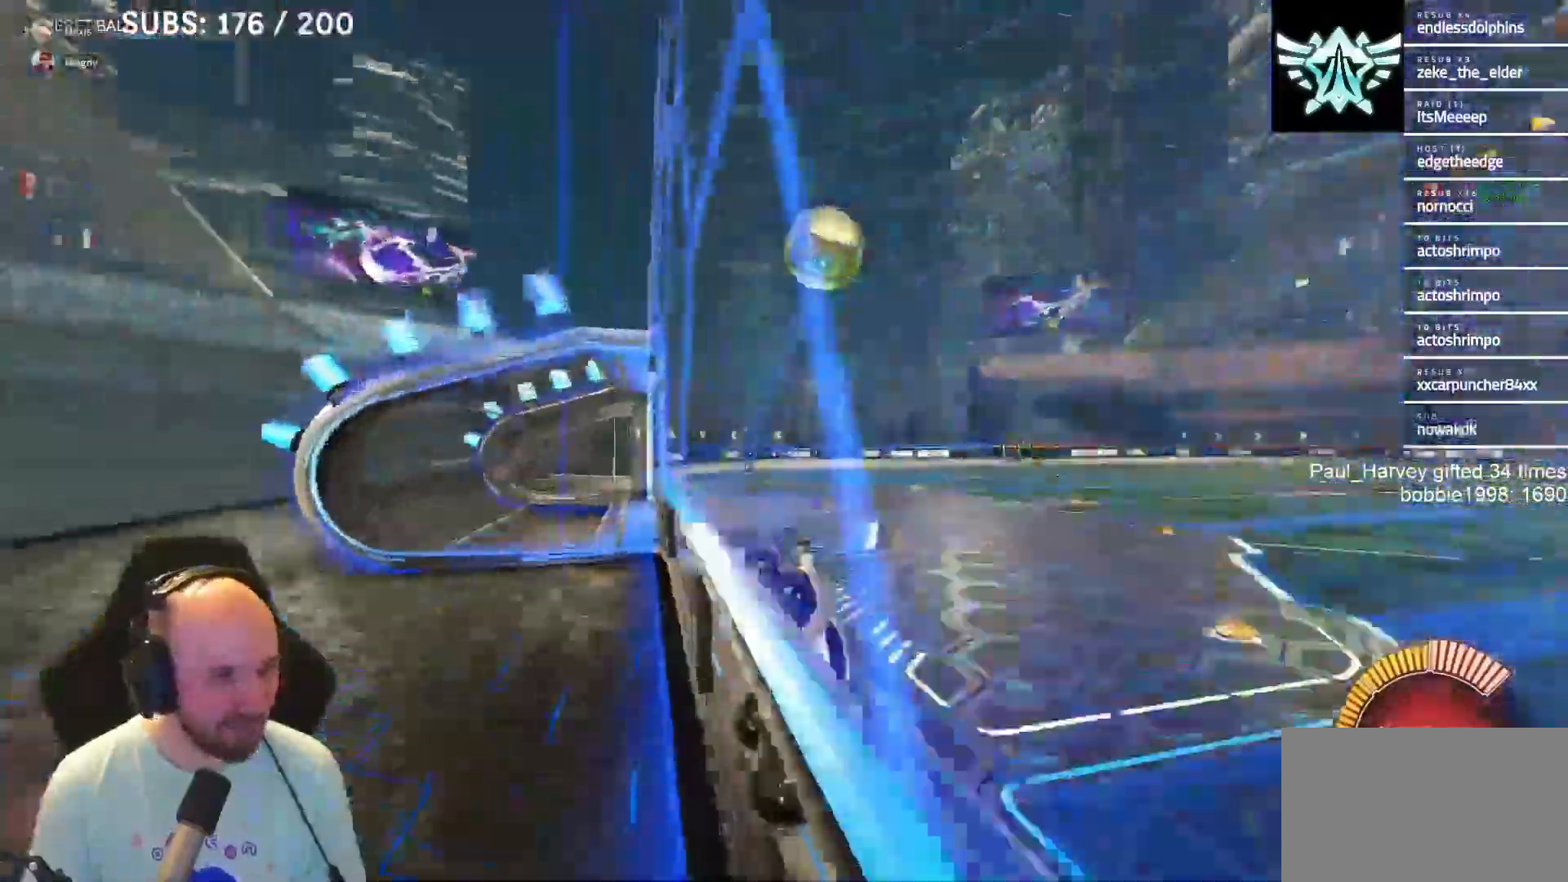
{"buttons": ["R2"], "left_stick": "right", "right_stick": "center", "events": [[17, "left_stick", "center"], [250, "left_stick", "up-right"], [350, "left_stick", "center"], [417, "left_stick", "right"]]}
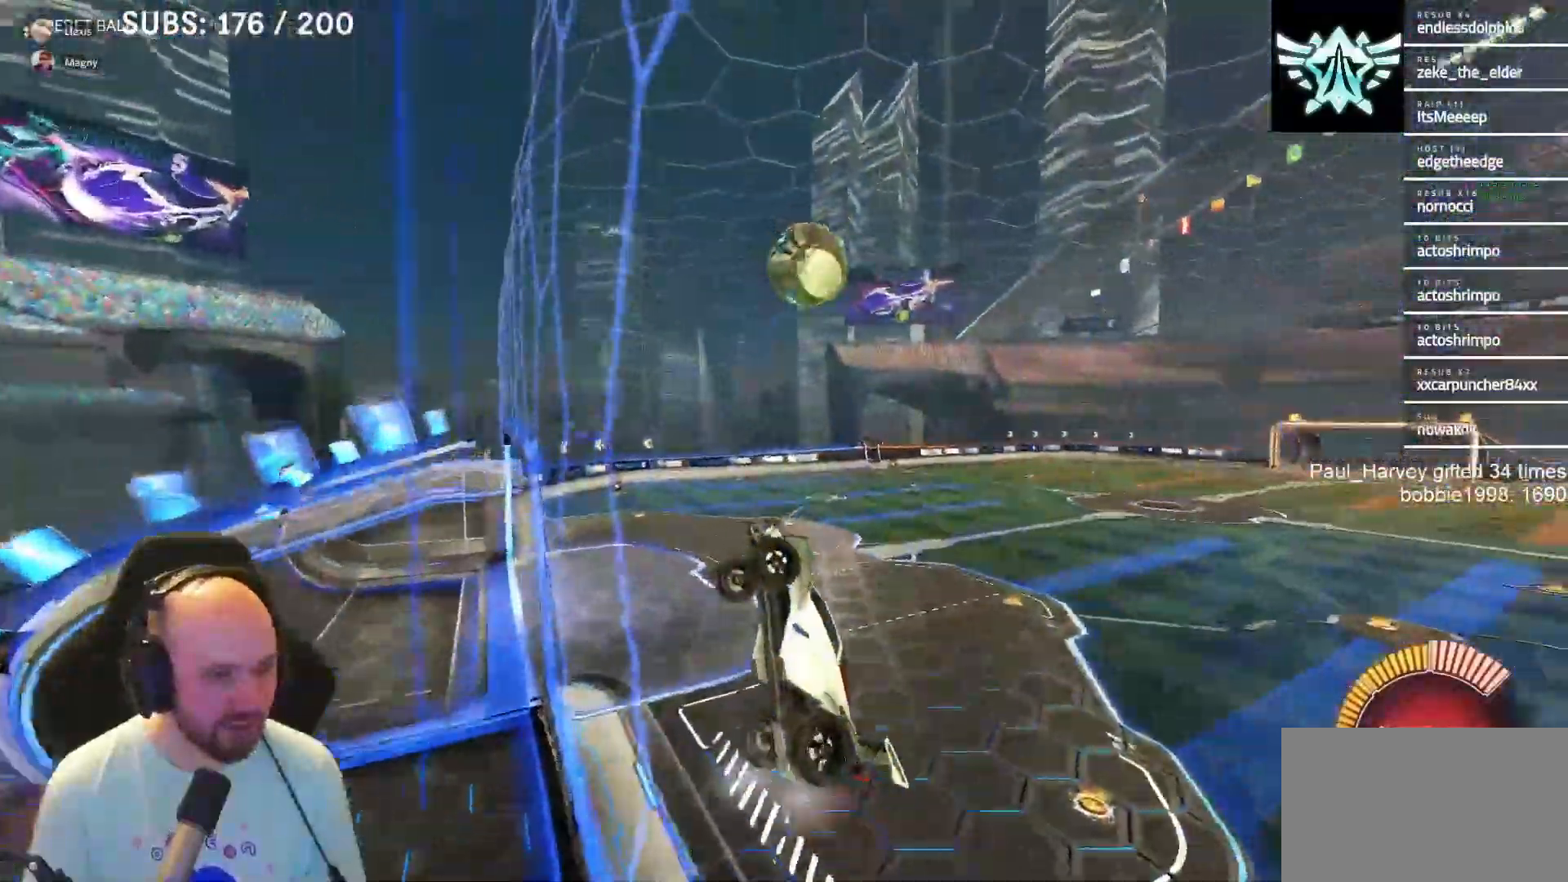
{"buttons": ["L1", "R1"], "left_stick": "right", "right_stick": "center", "events": [[17, "CROSS", "down"], [50, "R2", "up"], [117, "R1", "down"], [133, "left_stick", "down-right"], [400, "left_stick", "right"], [450, "L1", "down"], [483, "CROSS", "up"]]}
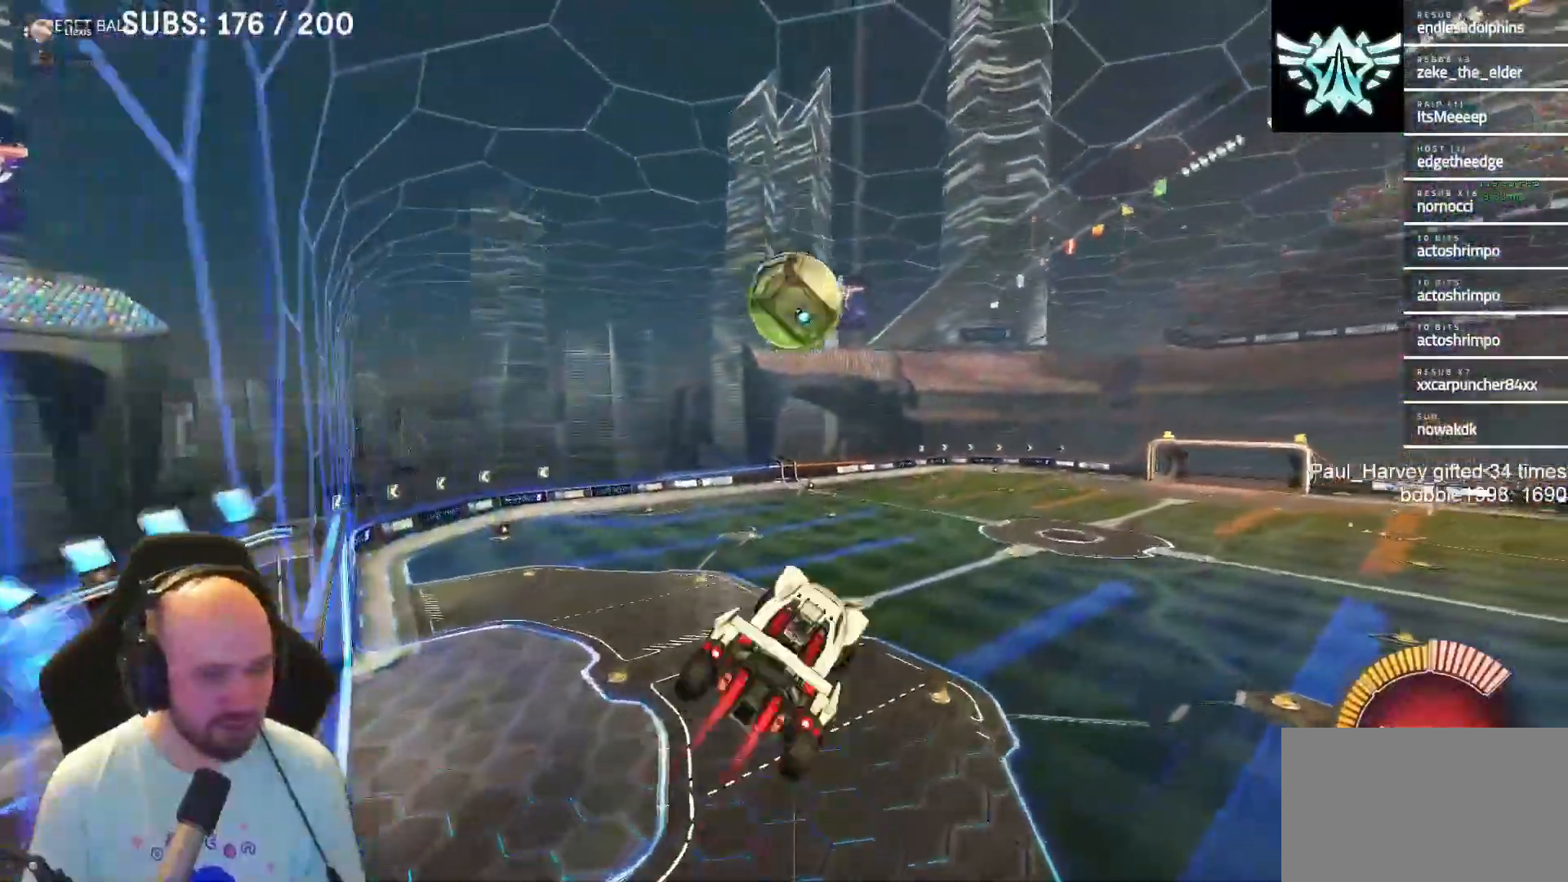
{"buttons": ["R1"], "left_stick": "down-left", "right_stick": "center", "events": [[150, "L1", "up"], [317, "L1", "down"], [350, "left_stick", "down"], [400, "left_stick", "down-left"], [450, "L1", "up"]]}
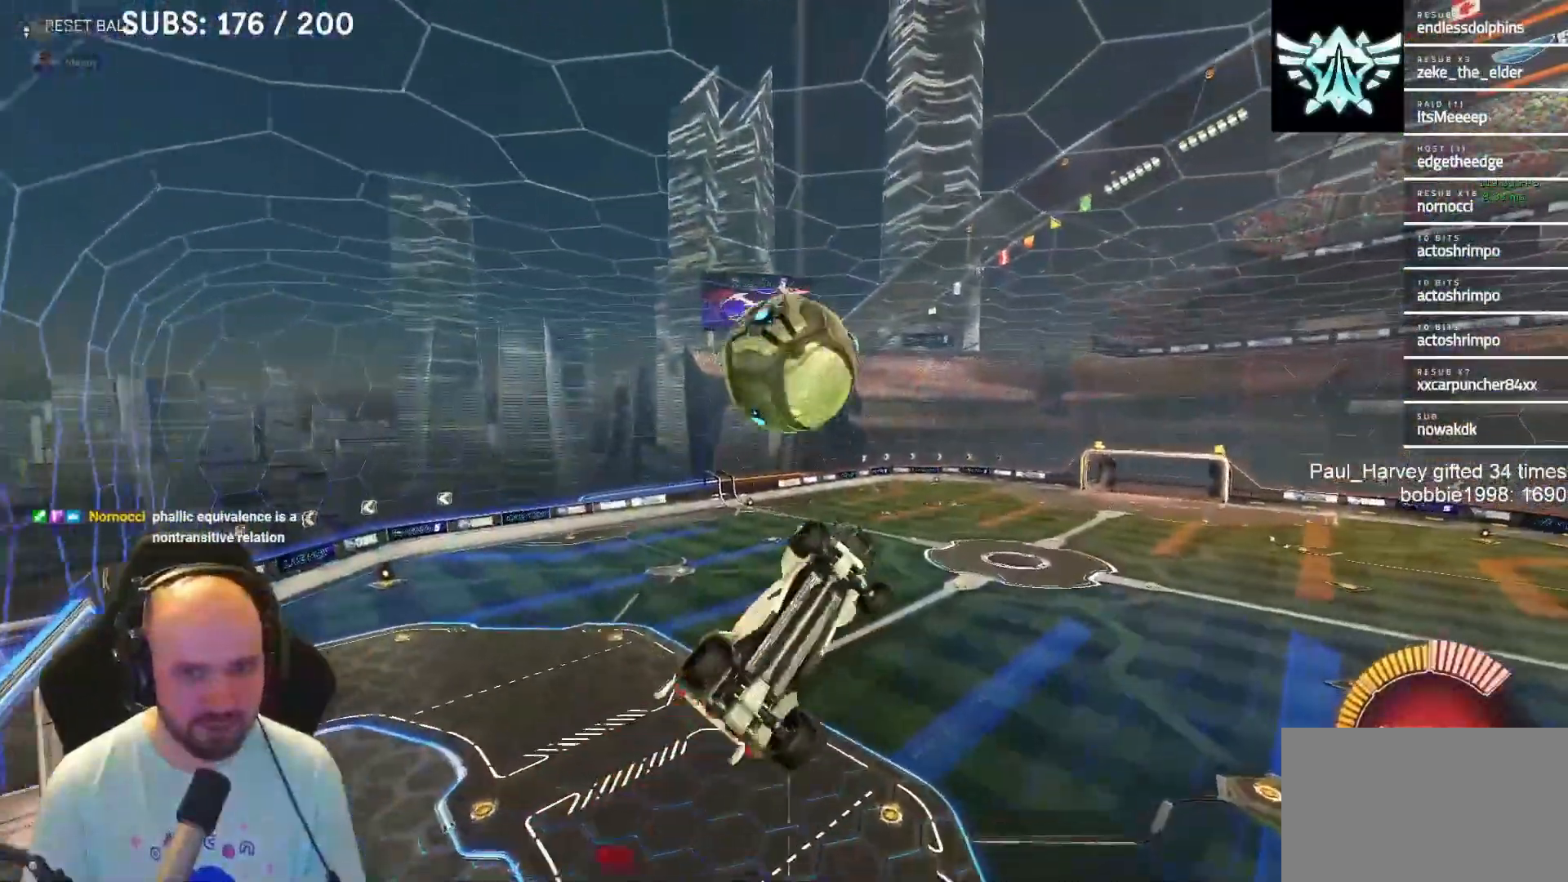
{"buttons": ["CROSS", "L1"], "left_stick": "down-left", "right_stick": "center", "events": [[150, "R1", "up"], [250, "L1", "down"], [250, "left_stick", "up-left"], [317, "CROSS", "down"], [417, "left_stick", "down-left"]]}
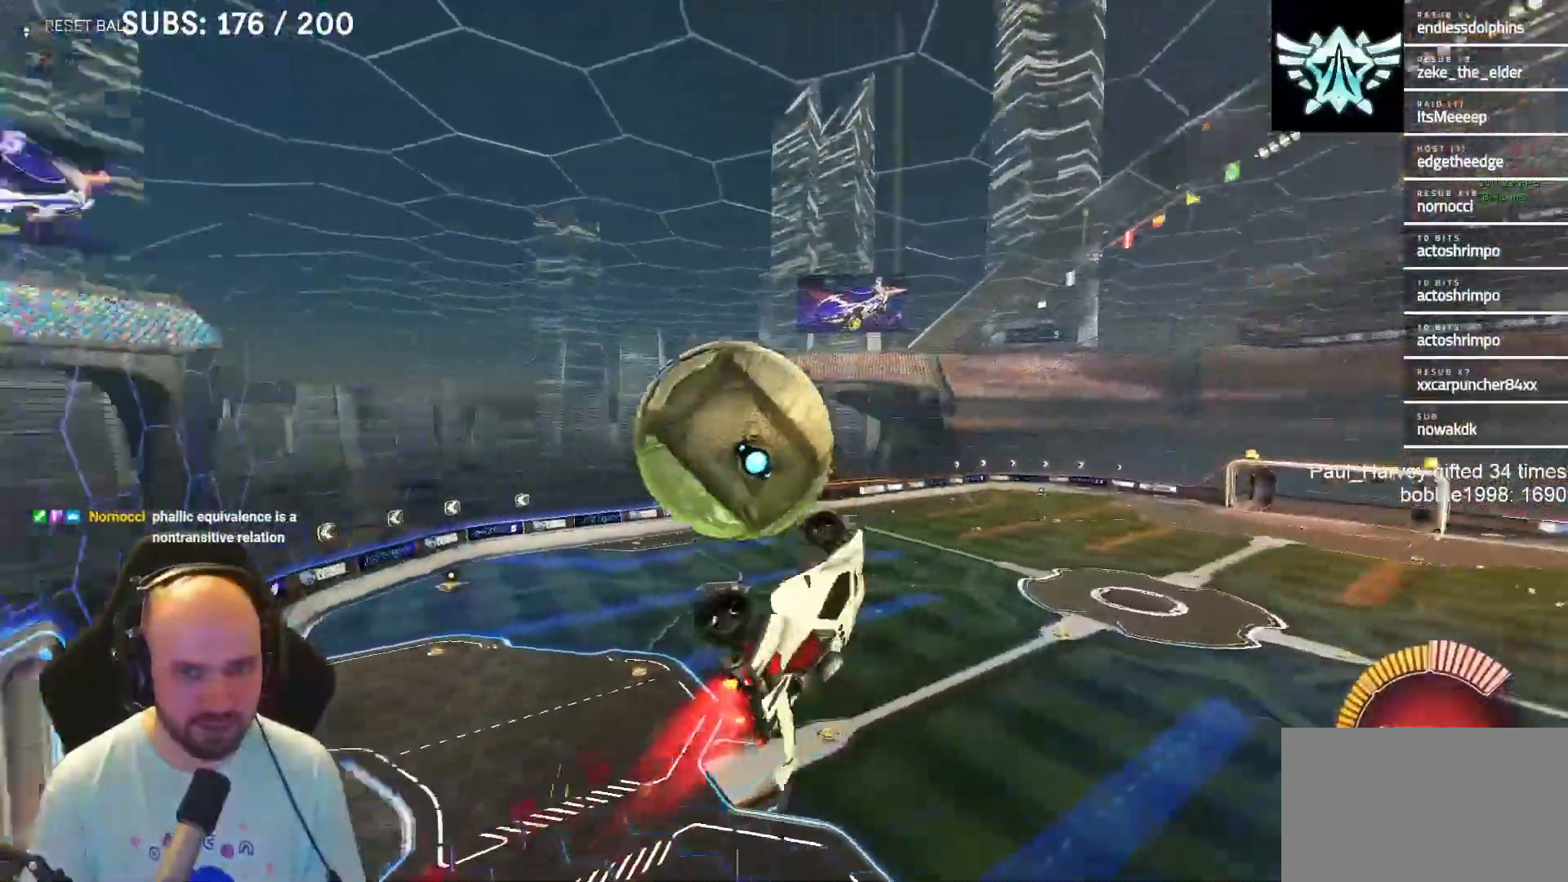
{"buttons": ["R1"], "left_stick": "center", "right_stick": "center", "events": [[50, "L1", "up"], [417, "R1", "down"], [450, "CROSS", "up"], [450, "left_stick", "center"]]}
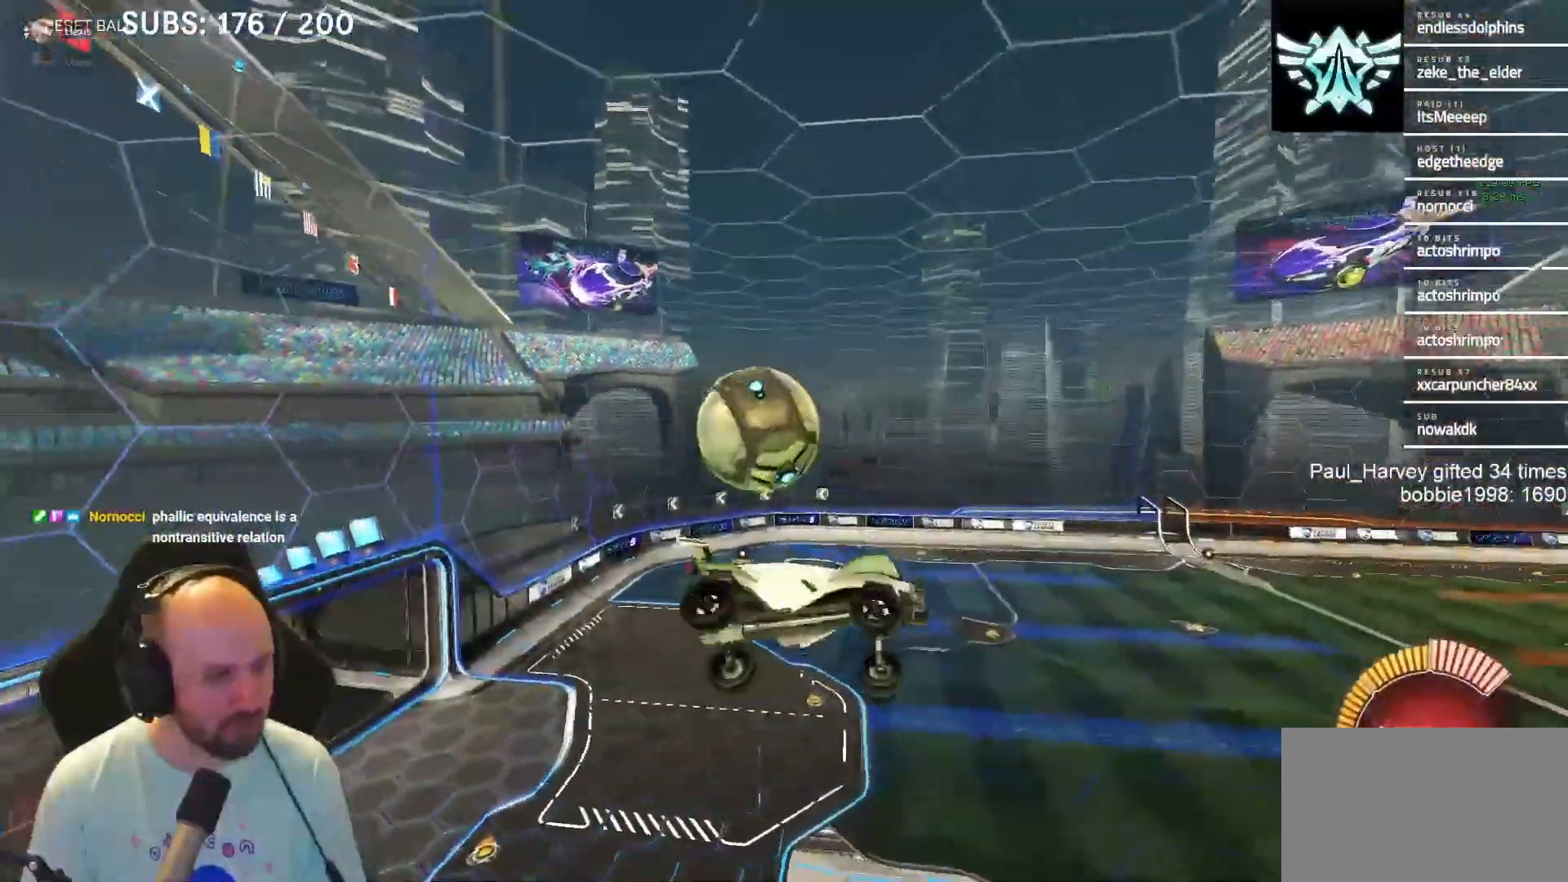
{"buttons": ["R1"], "left_stick": "center", "right_stick": "center", "events": []}
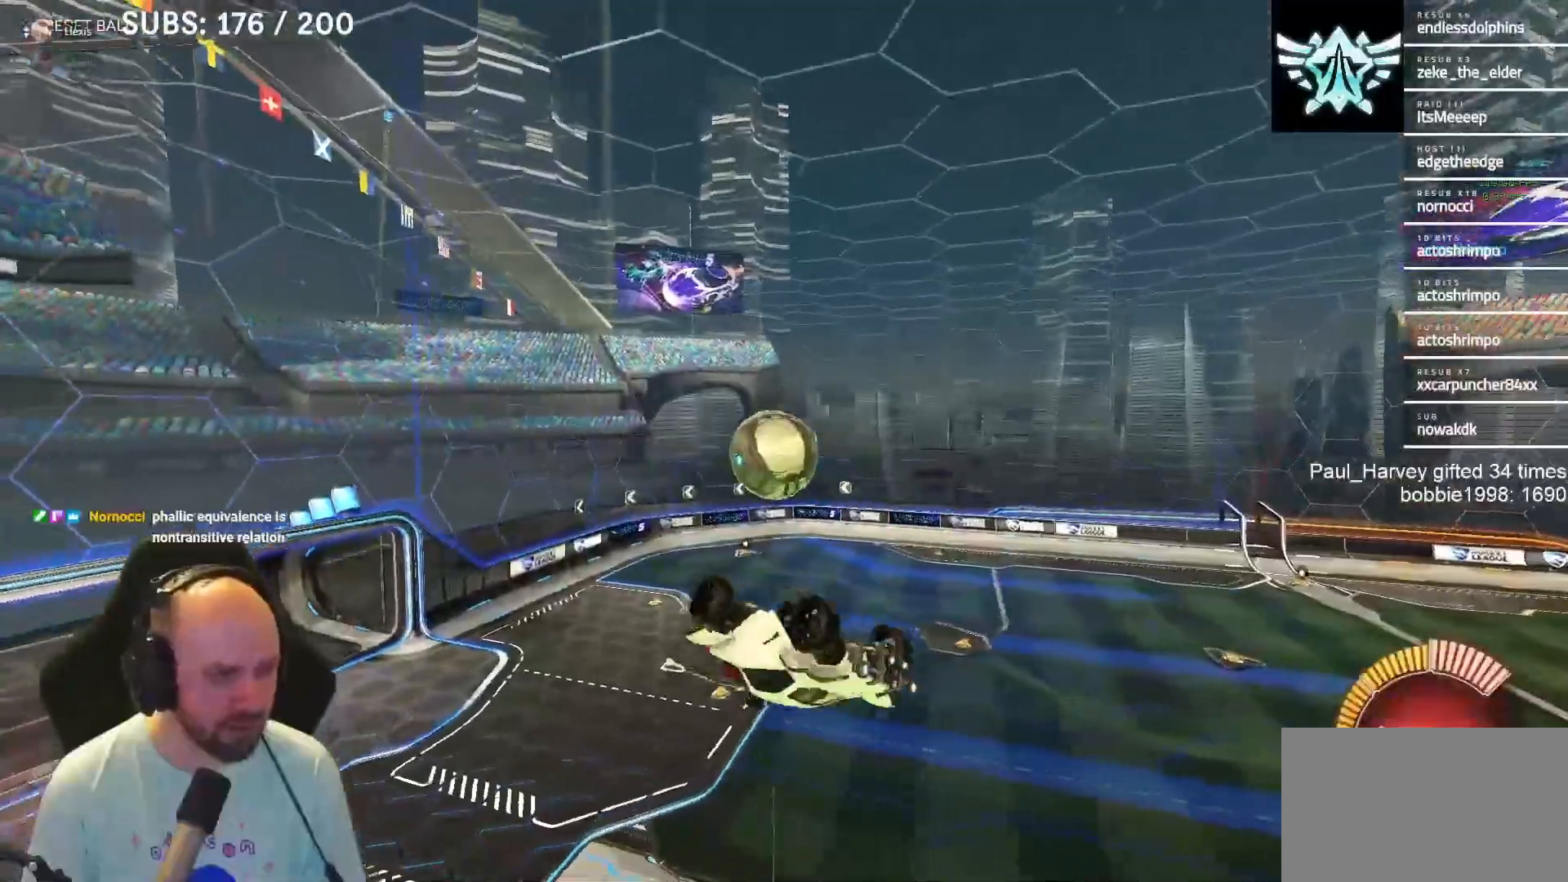
{"buttons": [], "left_stick": "center", "right_stick": "center", "events": [[150, "R1", "up"]]}
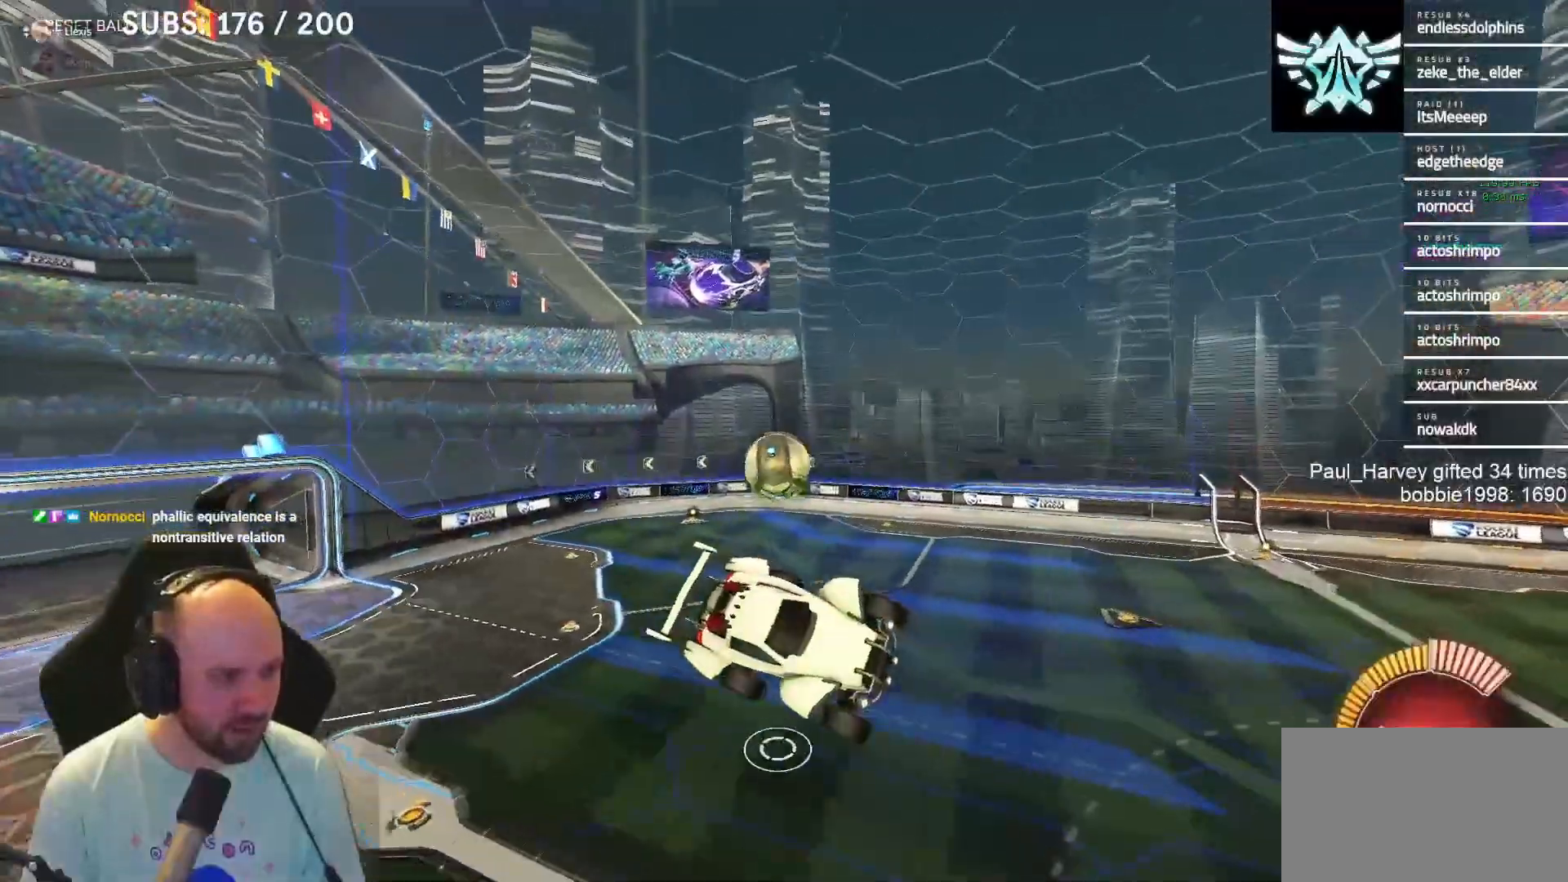
{"buttons": ["R2"], "left_stick": "center", "right_stick": "center", "events": [[50, "R2", "down"]]}
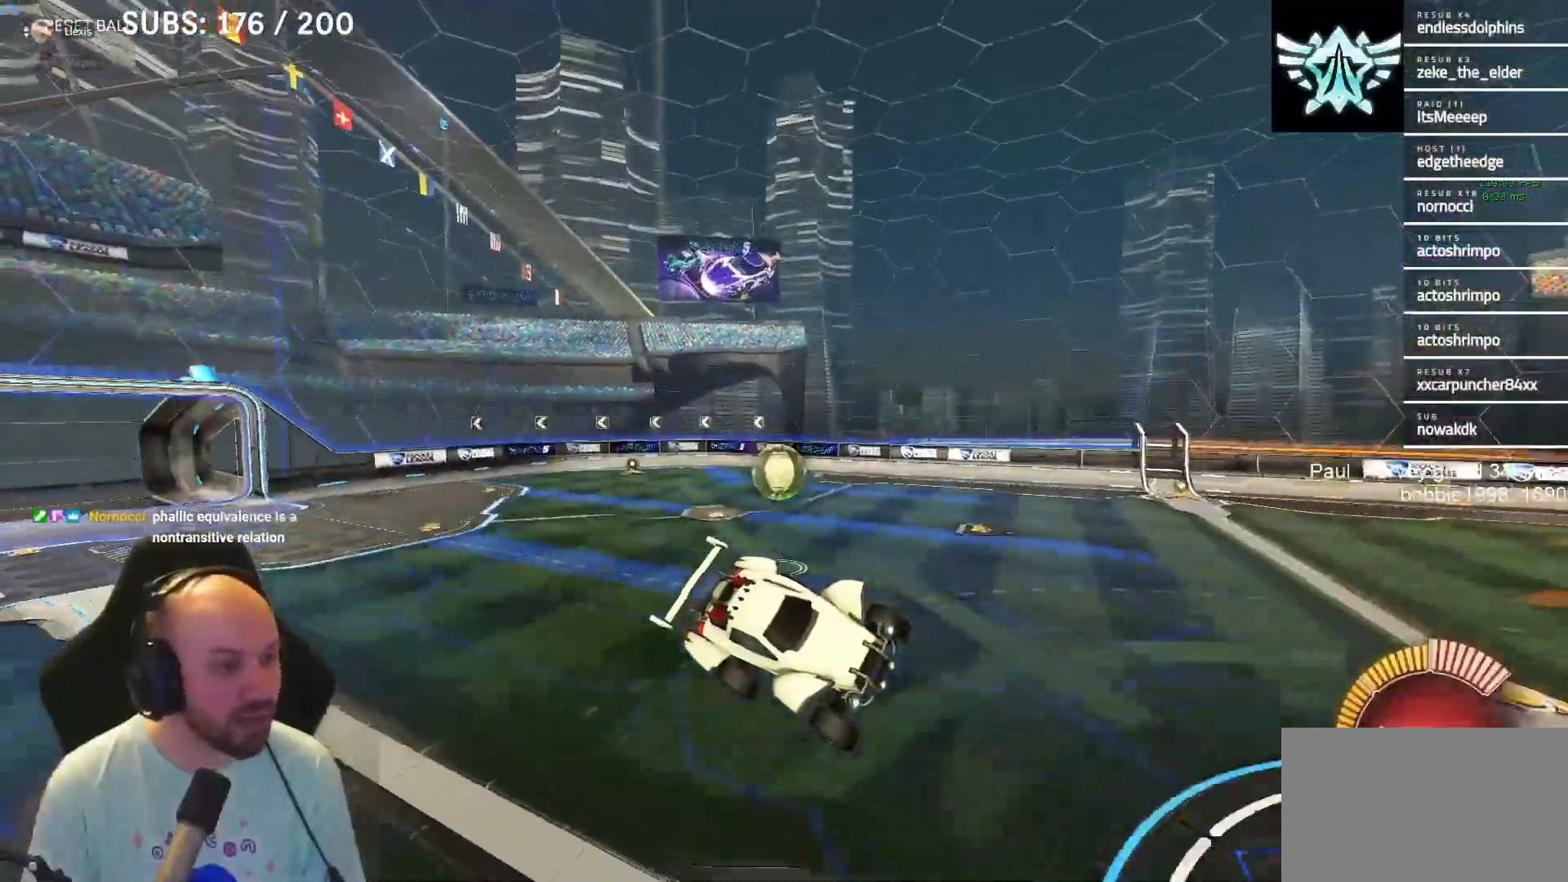
{"buttons": ["L1", "R2"], "left_stick": "left", "right_stick": "center", "events": [[183, "left_stick", "left"], [450, "L1", "down"]]}
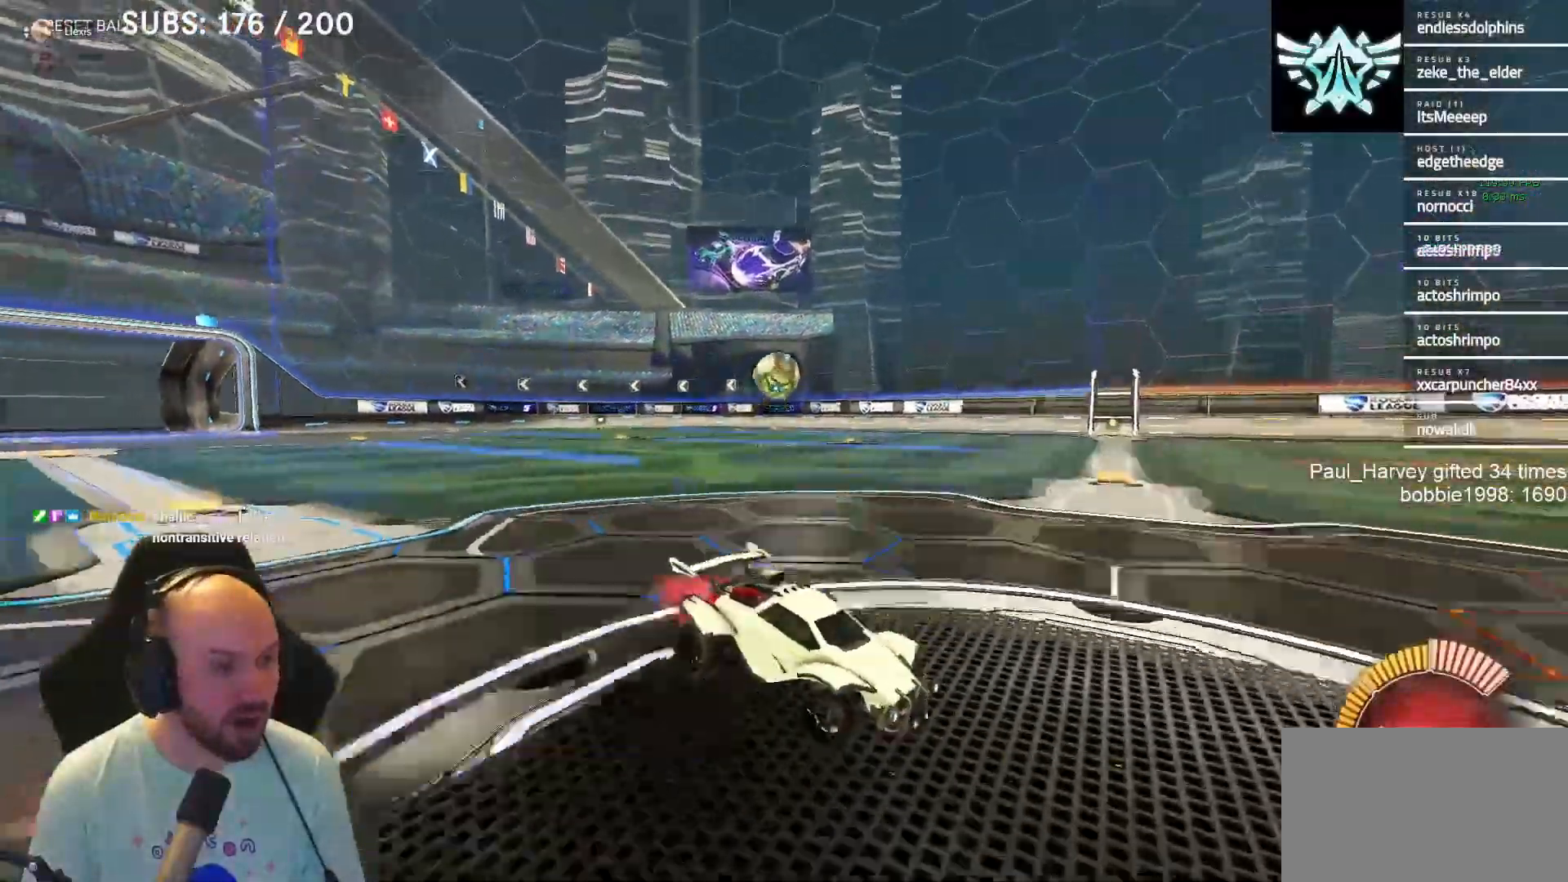
{"buttons": ["R2"], "left_stick": "left", "right_stick": "center", "events": [[167, "L1", "up"]]}
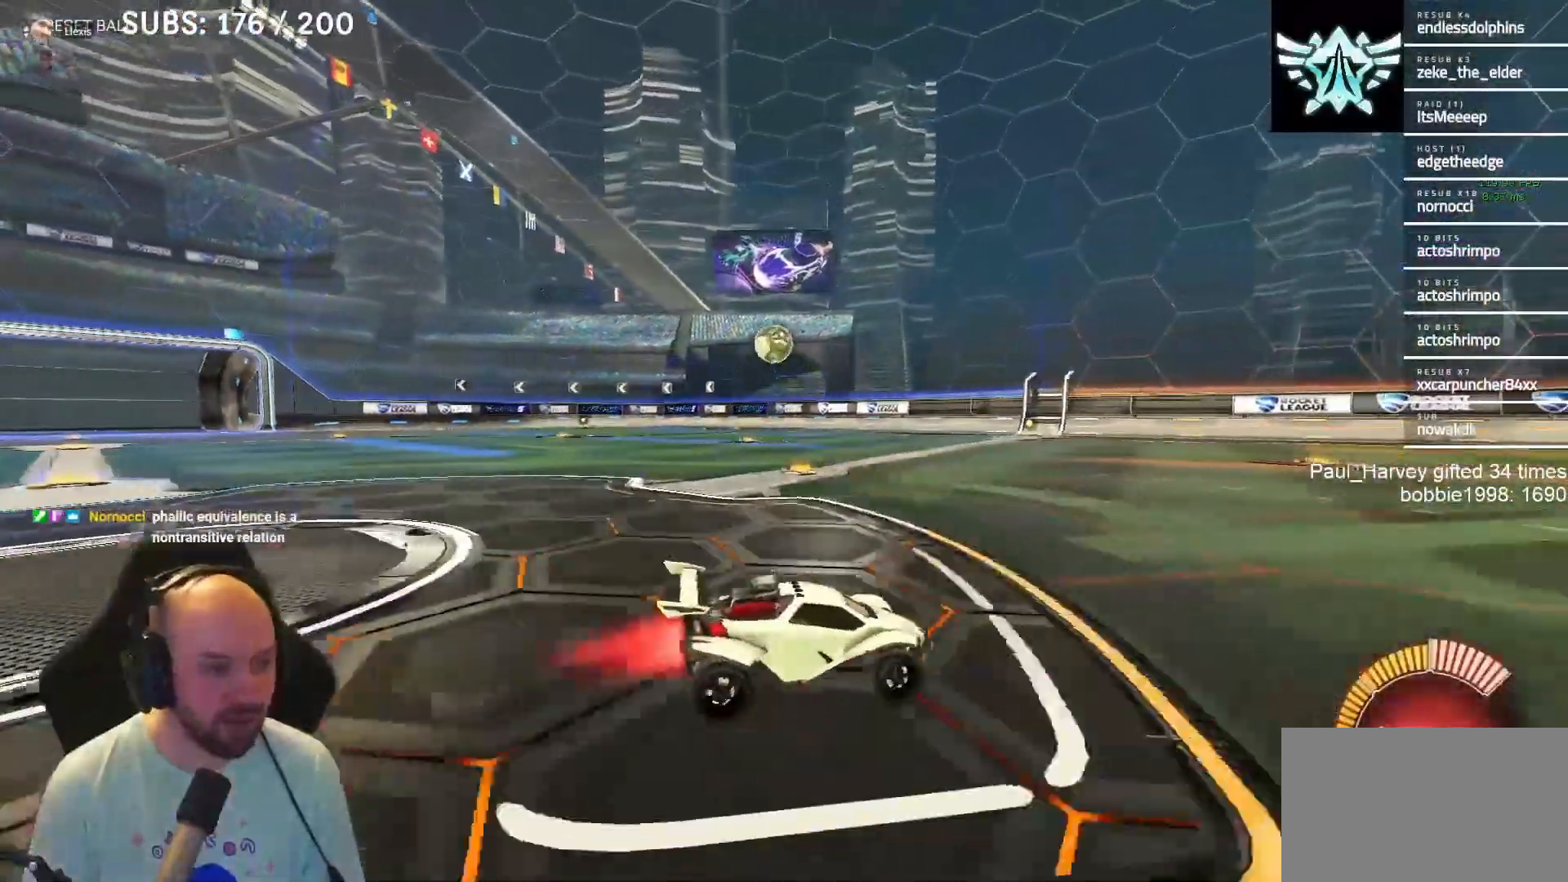
{"buttons": ["CROSS", "SQUARE", "L1", "R2"], "left_stick": "left", "right_stick": "center", "events": [[17, "L1", "down"], [117, "L1", "up"], [417, "SQUARE", "down"], [483, "CROSS", "down"], [483, "L1", "down"]]}
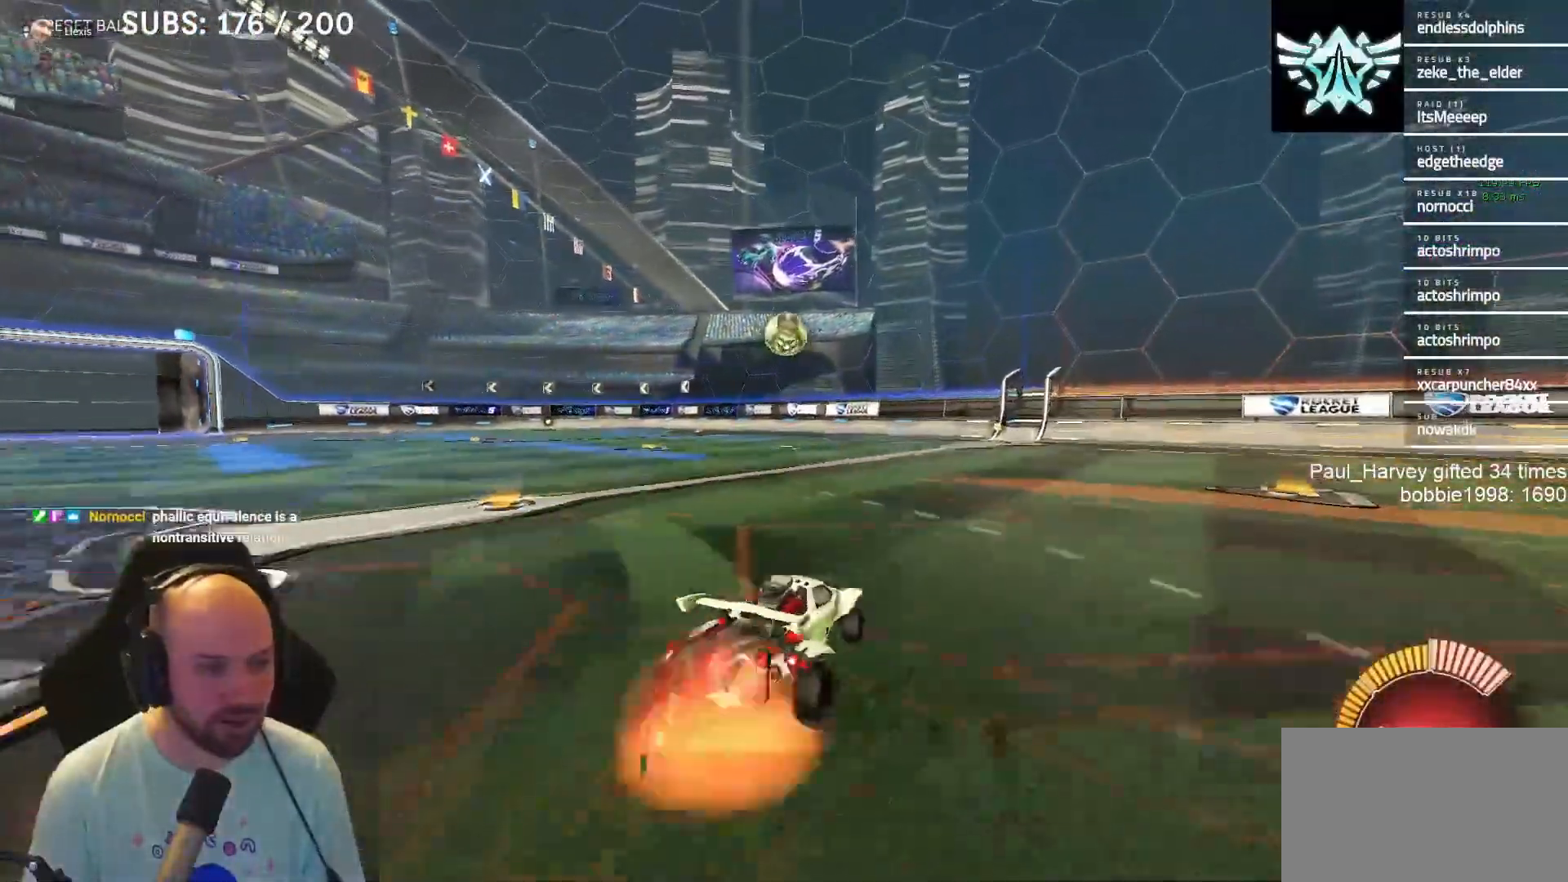
{"buttons": ["CROSS", "SQUARE", "L1", "R2"], "left_stick": "down-right", "right_stick": "center", "events": [[83, "SQUARE", "up"], [83, "left_stick", "up"], [117, "CROSS", "up"], [150, "left_stick", "up-right"], [183, "CROSS", "down"], [217, "SQUARE", "down"], [283, "left_stick", "down-right"]]}